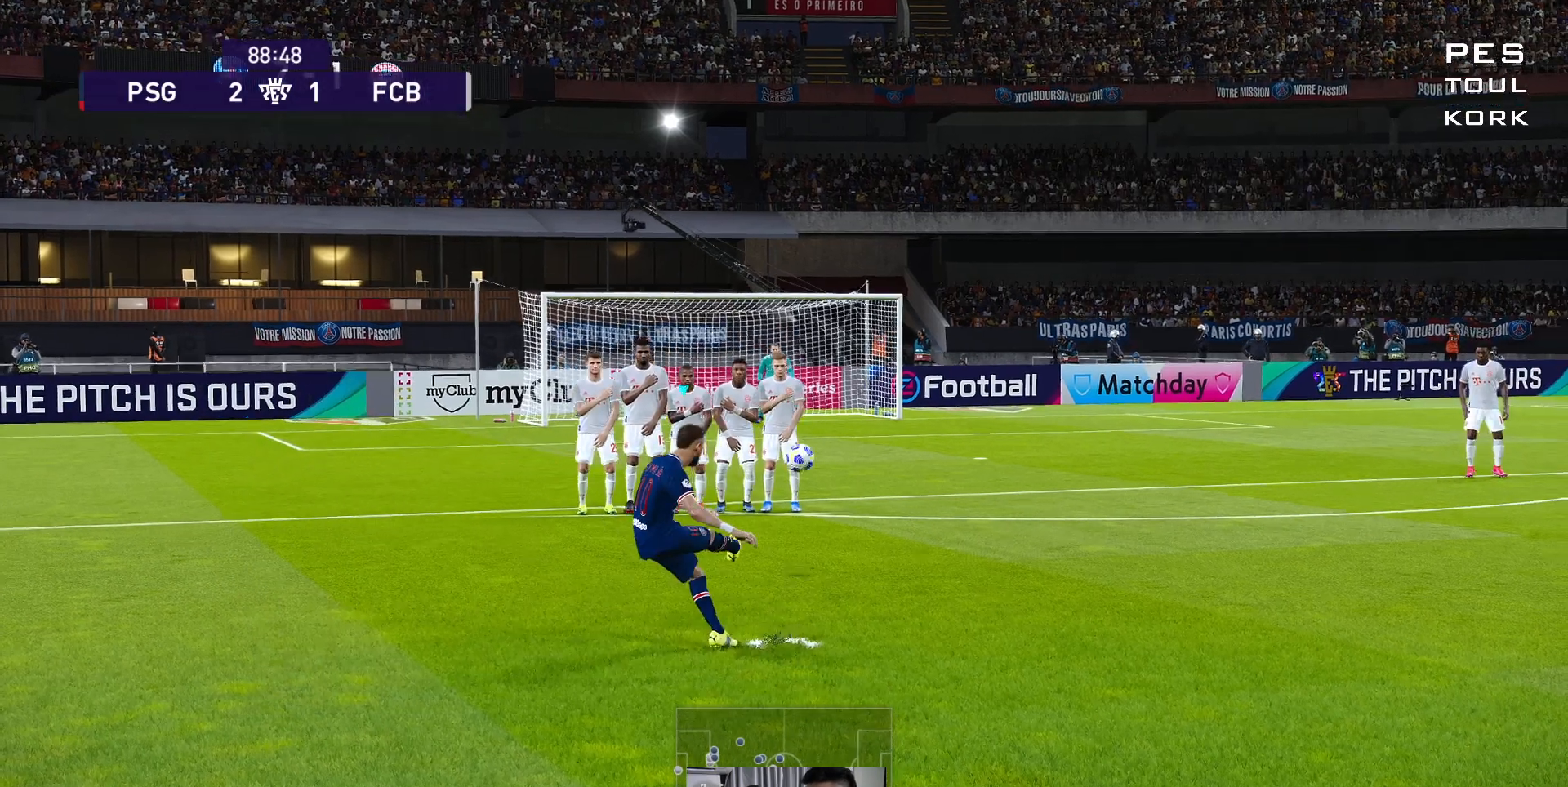
Gameplay with a controller (Xbox layout); each line is a JSON object with the inputs held at the frame after it. "events" lists button and stick changes between this image and that frame as [ms after this image, input, new state], when the widget could be followed in between. Not read: right_stick.
{"buttons": [], "left_stick": "down-left", "events": []}
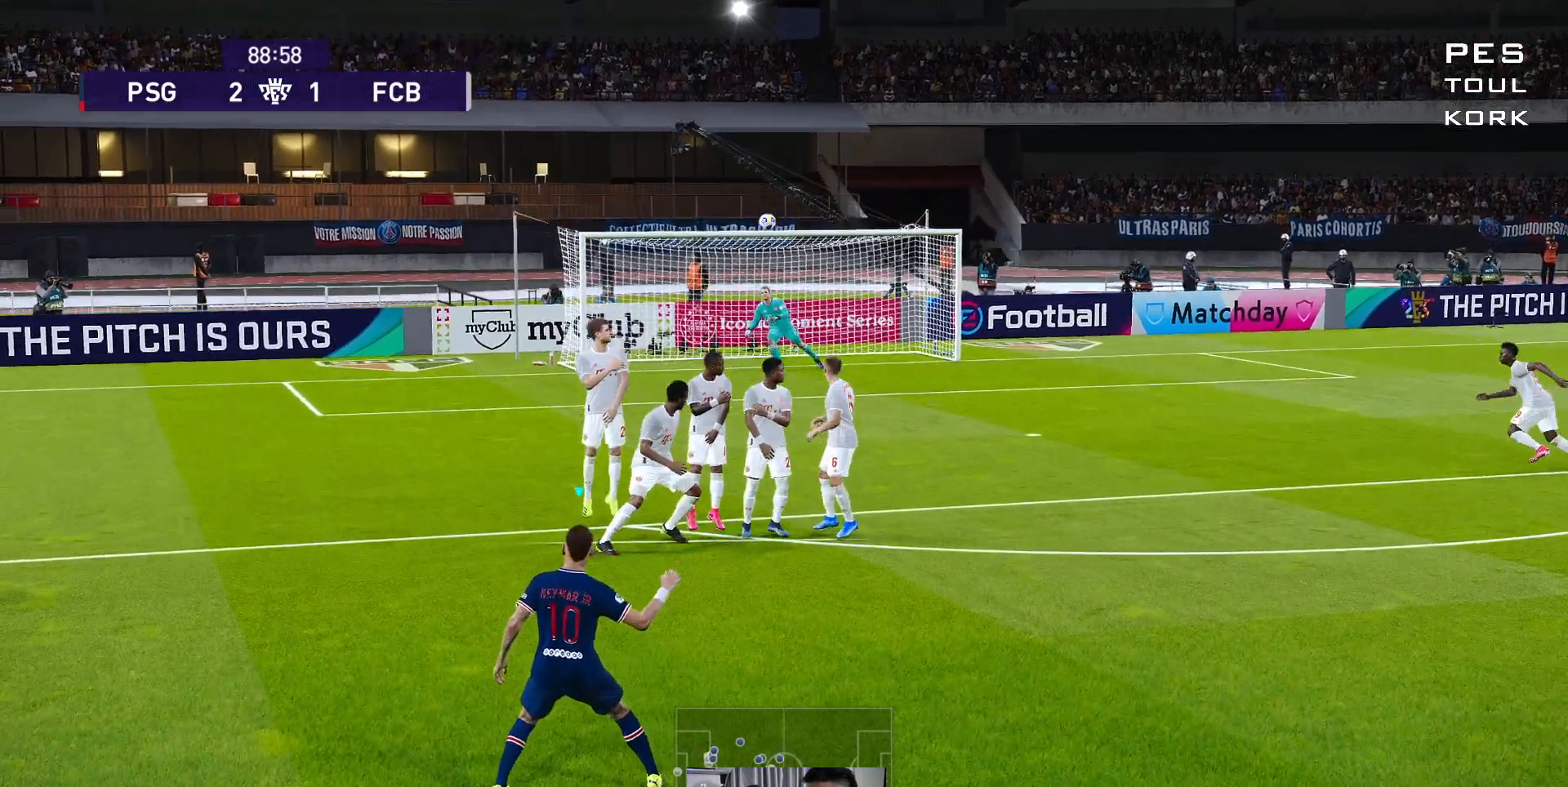
{"buttons": [], "left_stick": "down-left", "events": []}
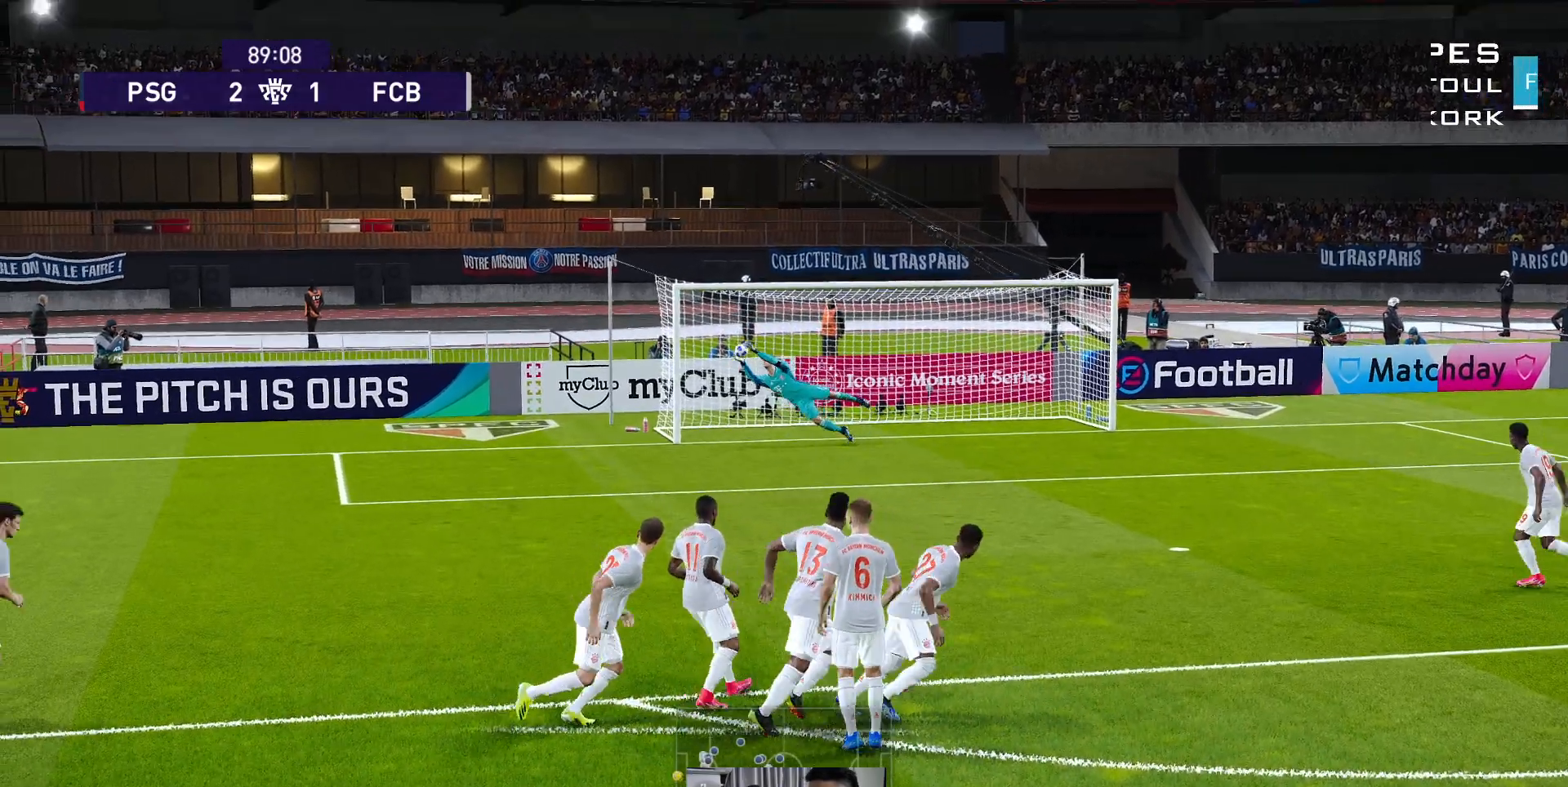
{"buttons": [], "left_stick": "down-left", "events": []}
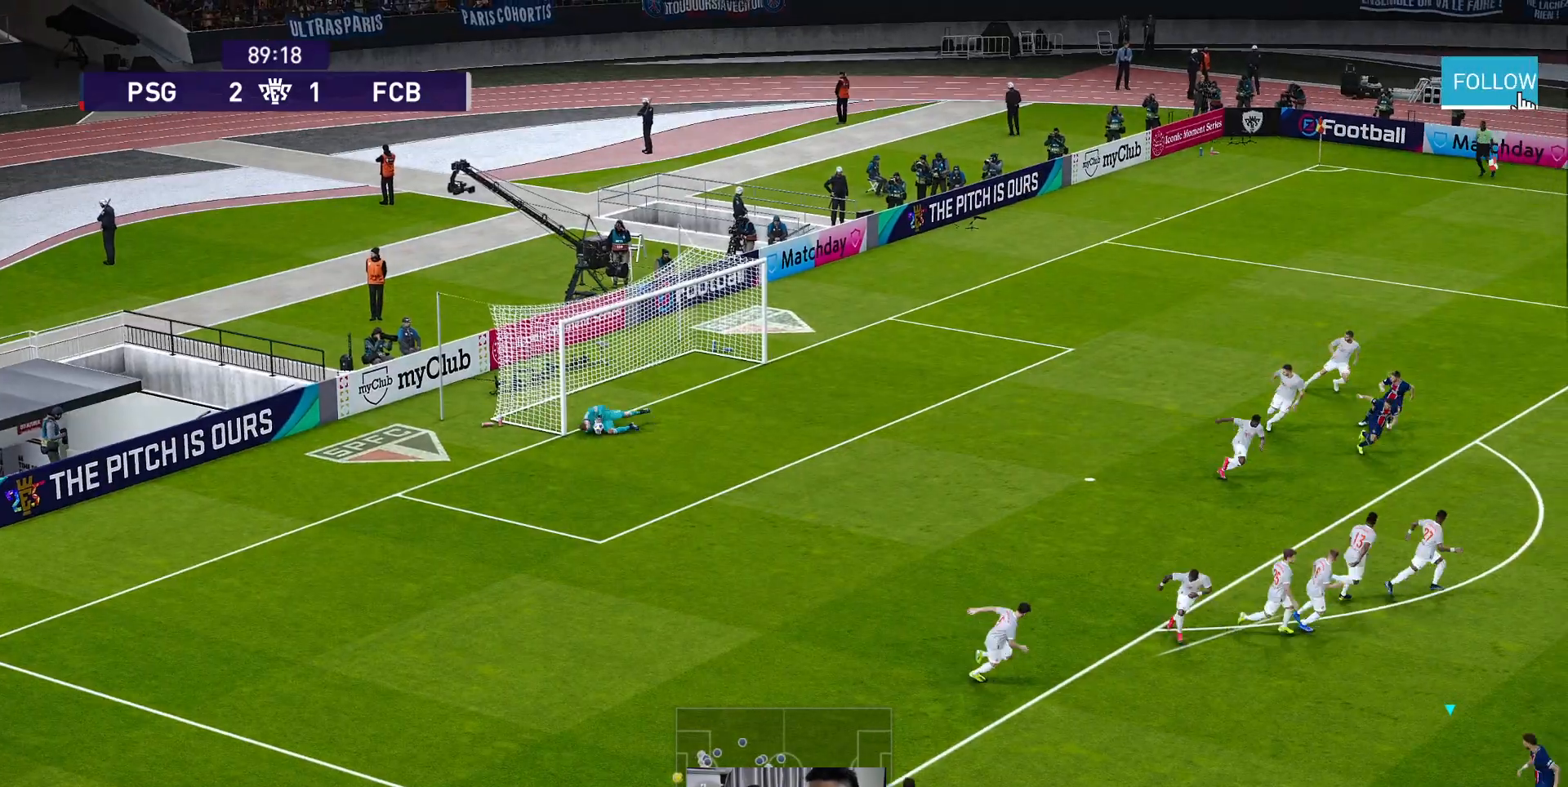
{"buttons": [], "left_stick": "center", "events": [[50, "left_stick", "center"]]}
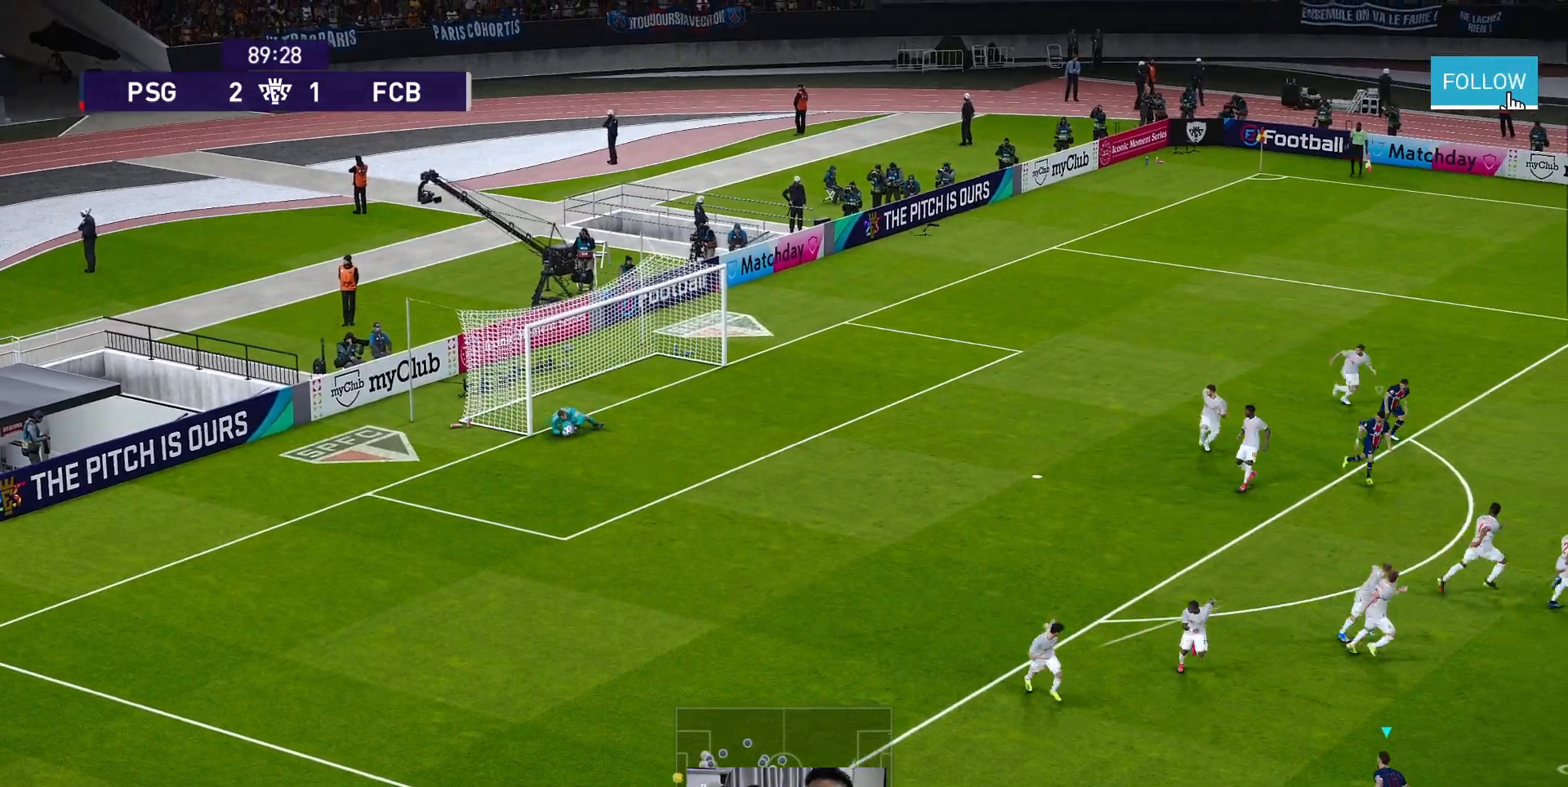
{"buttons": [], "left_stick": "center", "events": []}
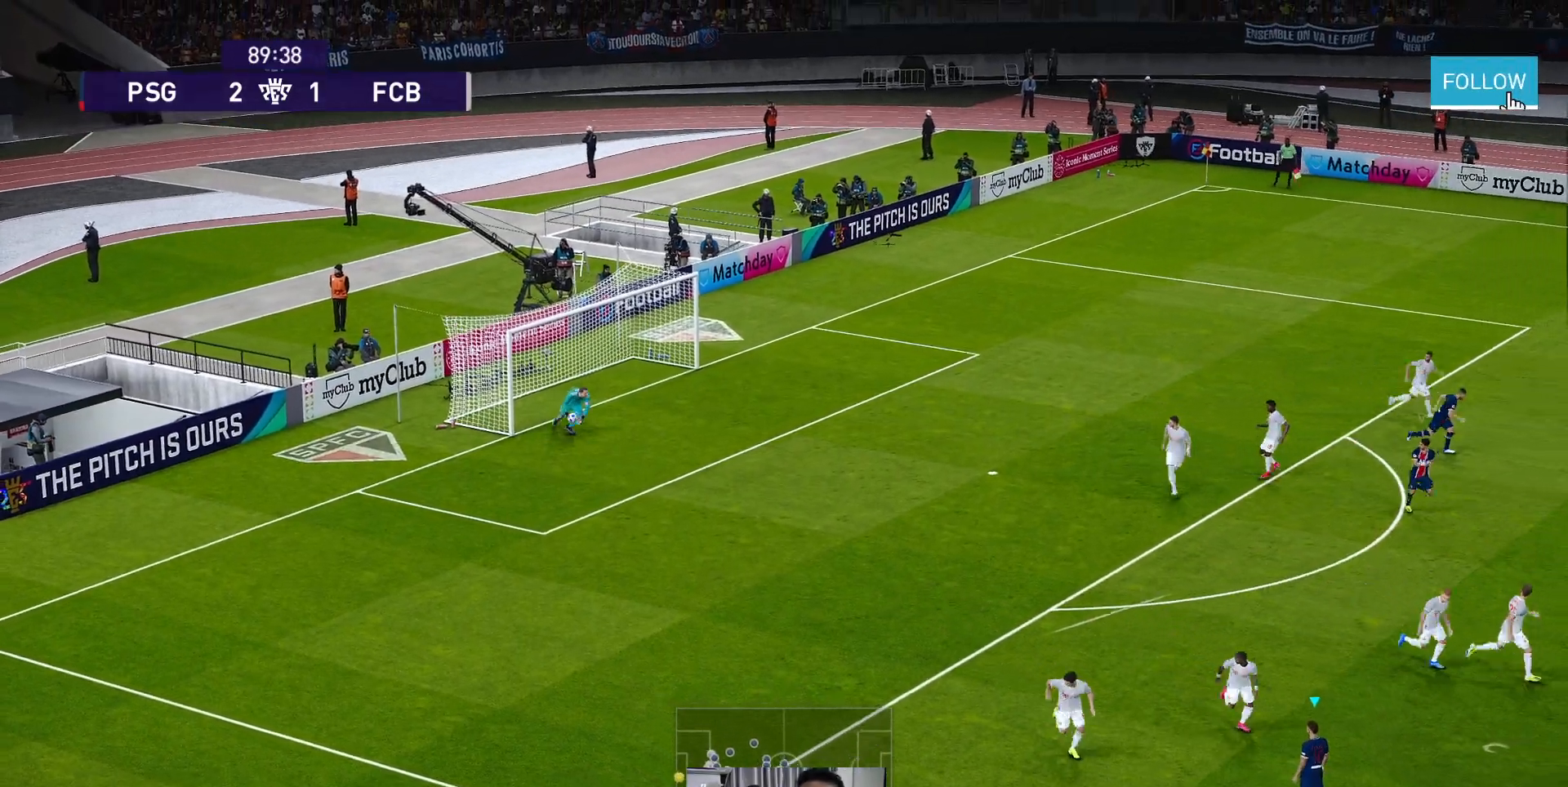
{"buttons": [], "left_stick": "center", "events": []}
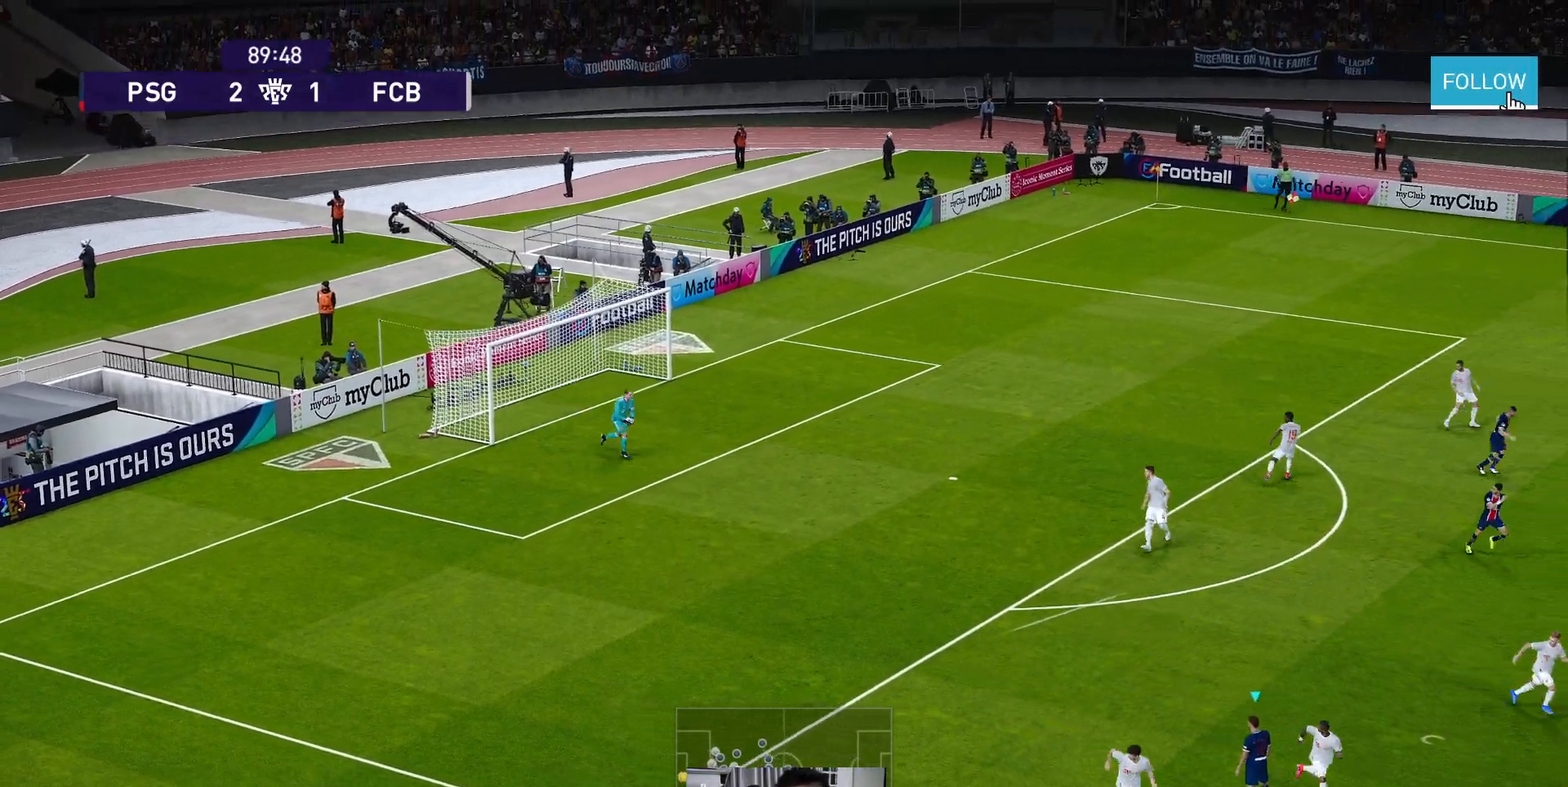
{"buttons": [], "left_stick": "center", "events": []}
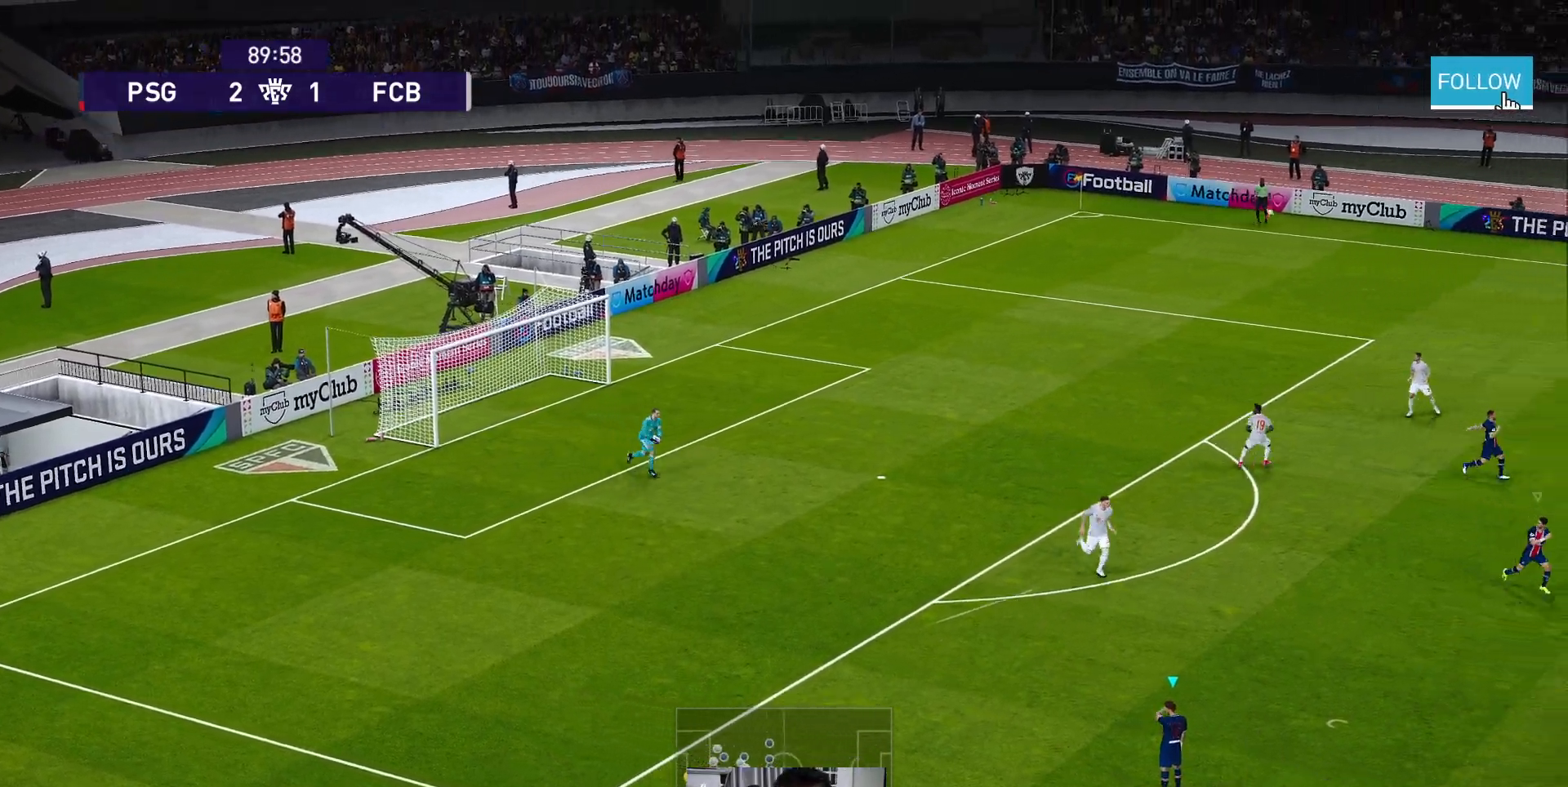
{"buttons": [], "left_stick": "center", "events": []}
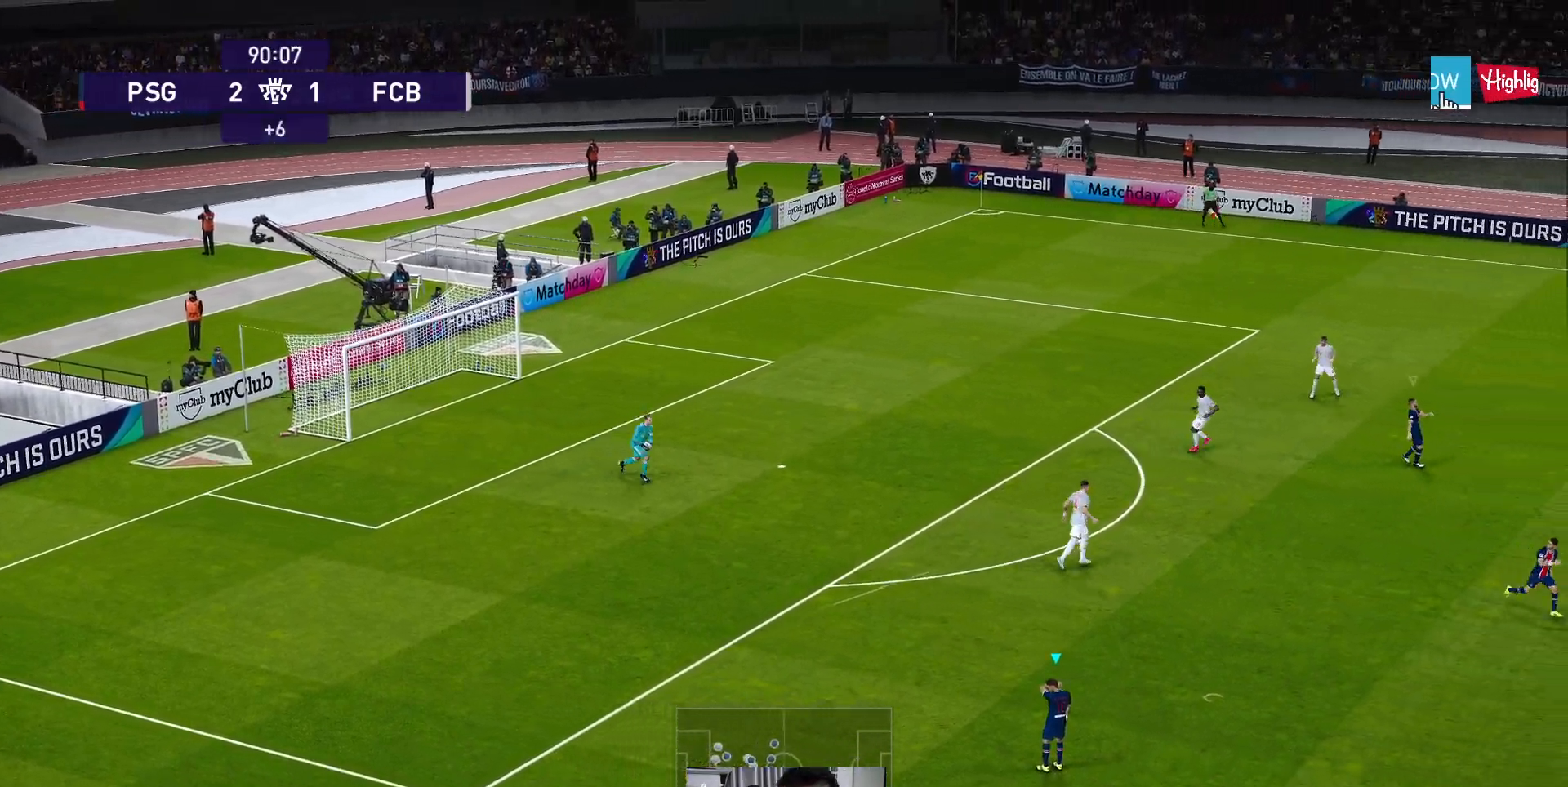
{"buttons": [], "left_stick": "center", "events": []}
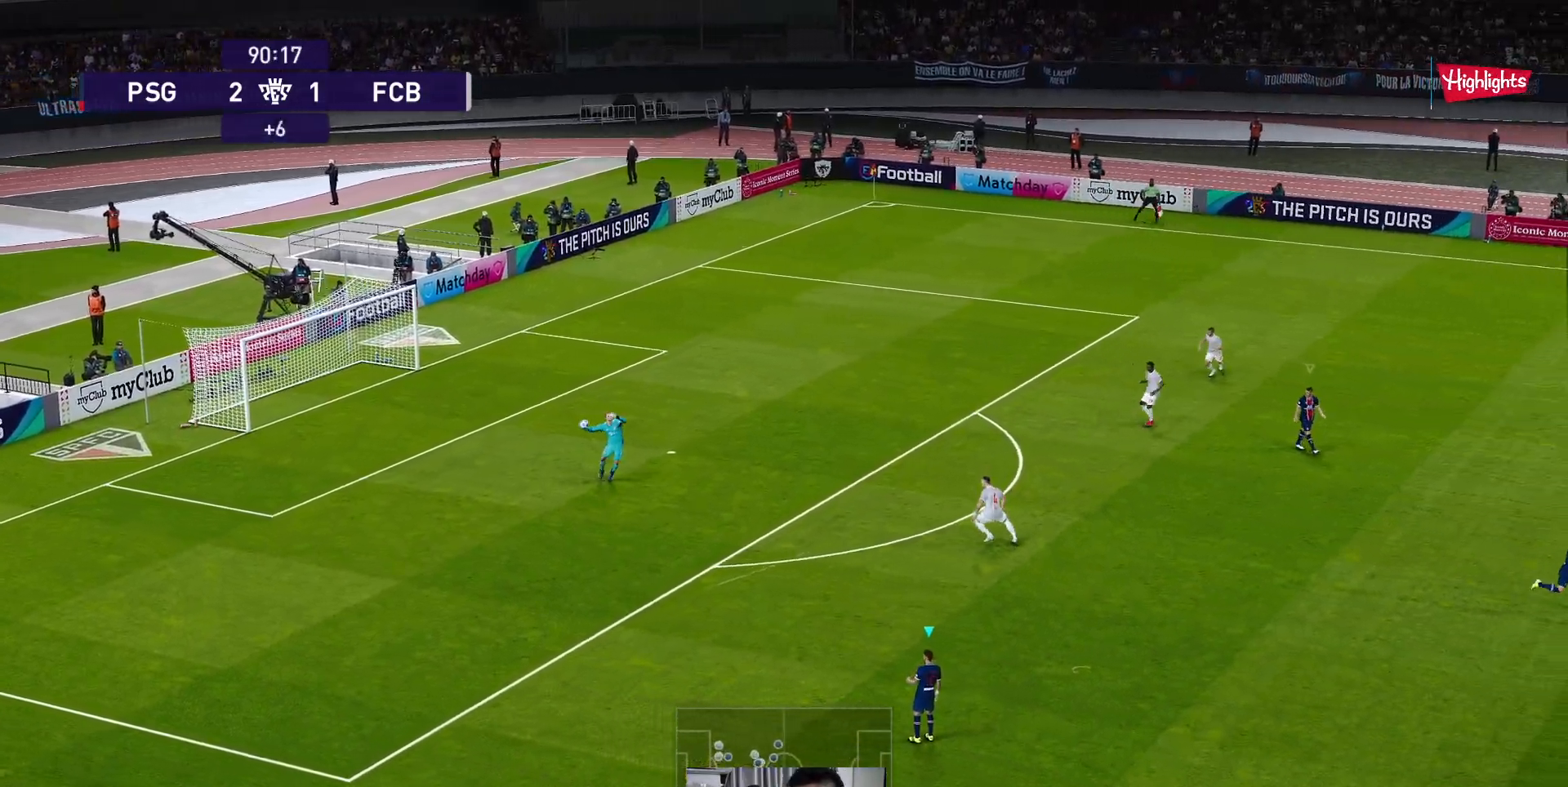
{"buttons": [], "left_stick": "center", "events": []}
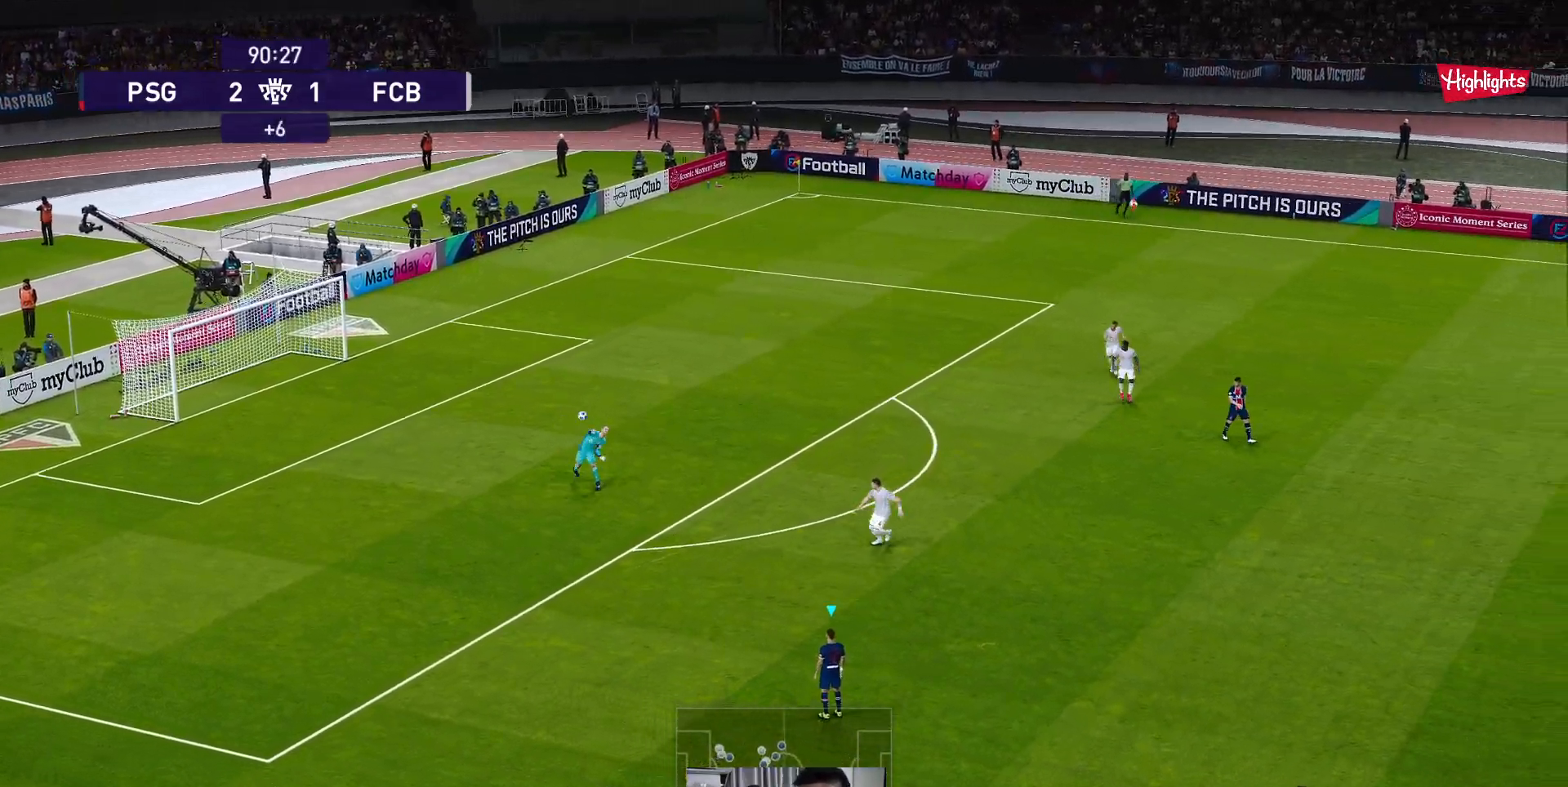
{"buttons": [], "left_stick": "center", "events": []}
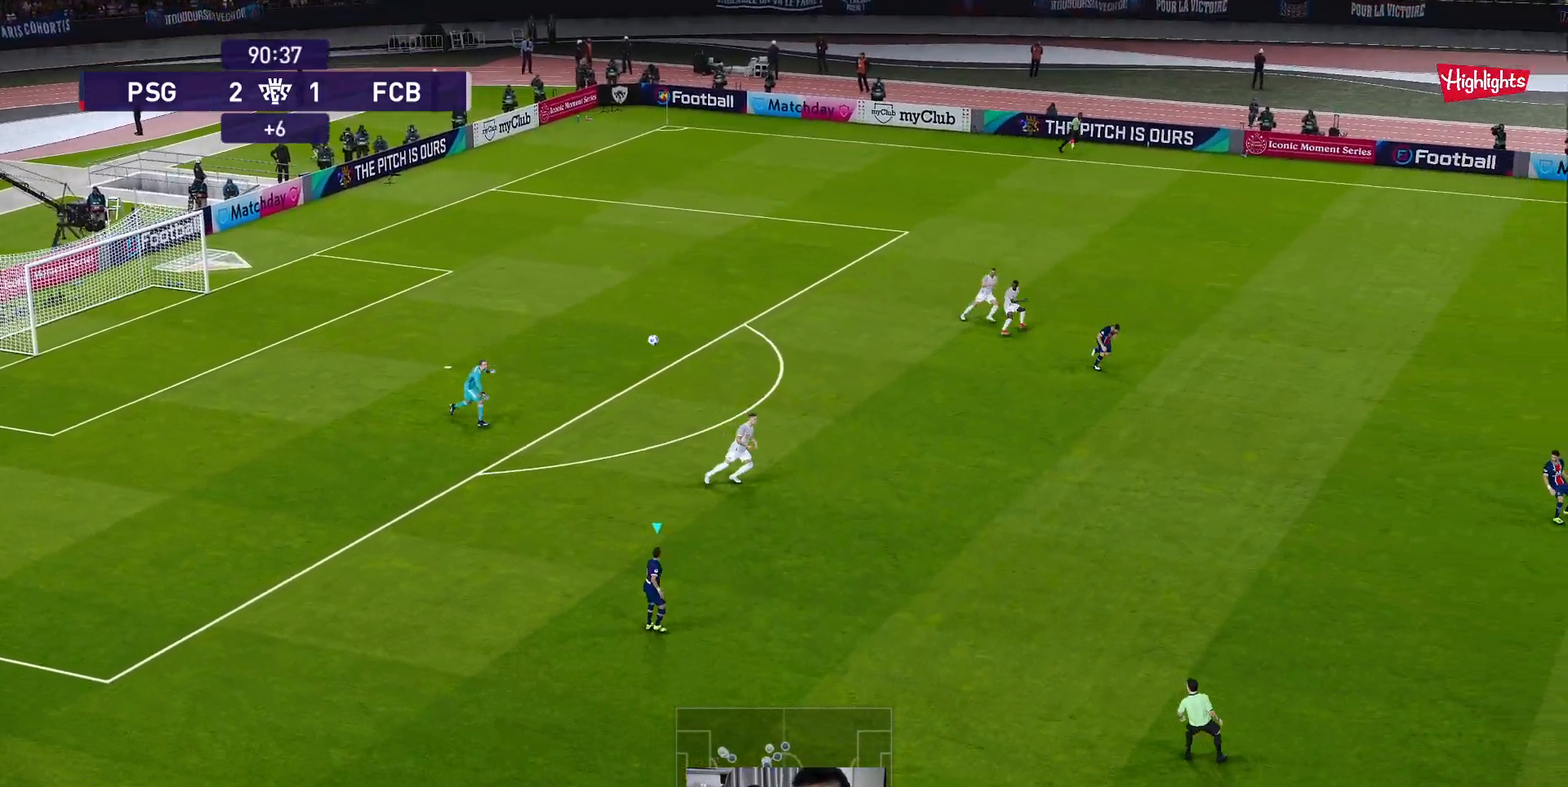
{"buttons": ["A", "R1"], "left_stick": "center", "events": [[100, "L1", "down"], [183, "R1", "down"], [200, "A", "down"], [200, "L1", "up"]]}
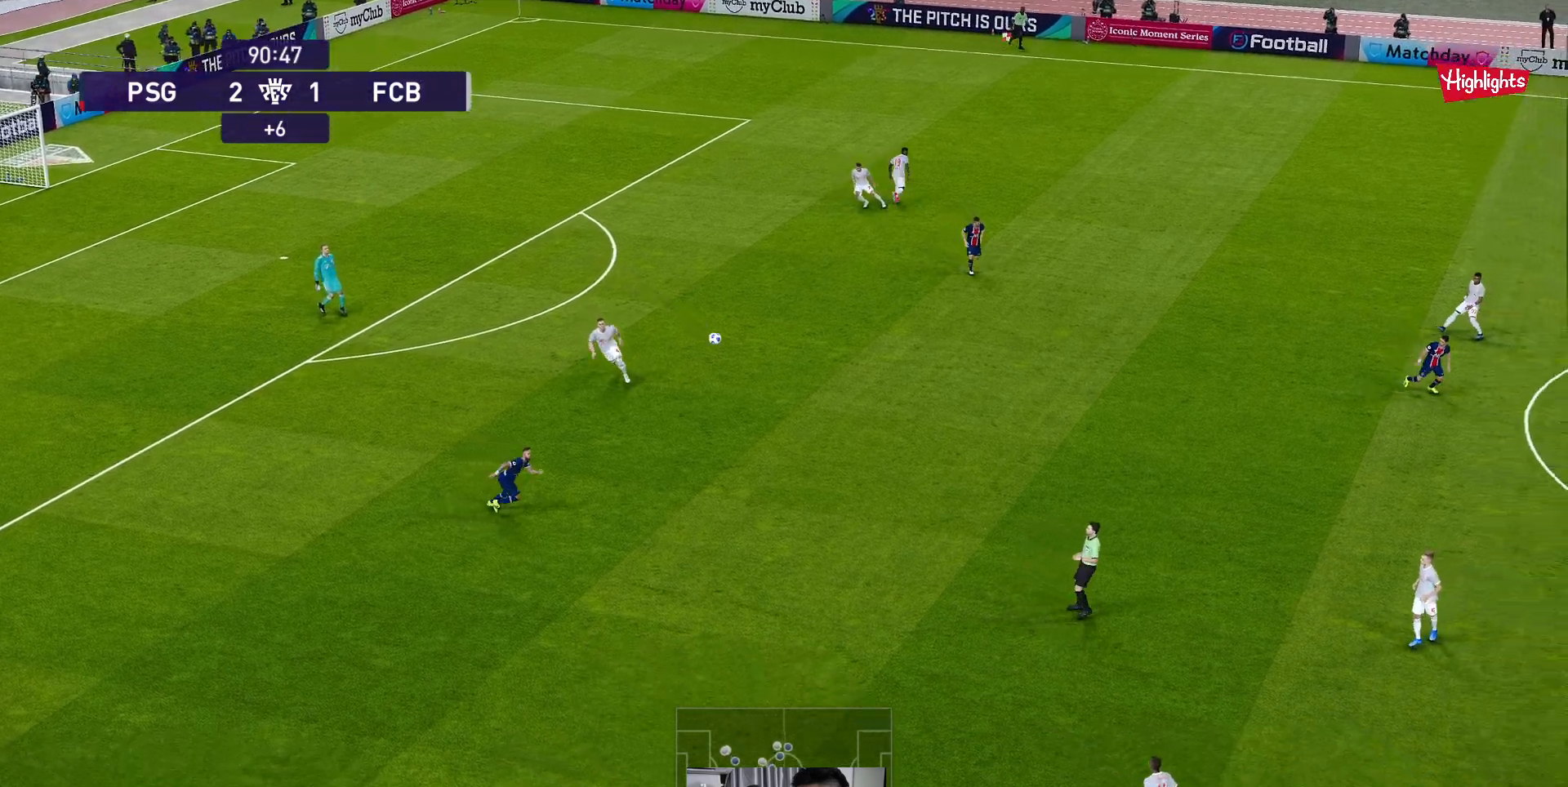
{"buttons": ["A", "R1"], "left_stick": "center", "events": []}
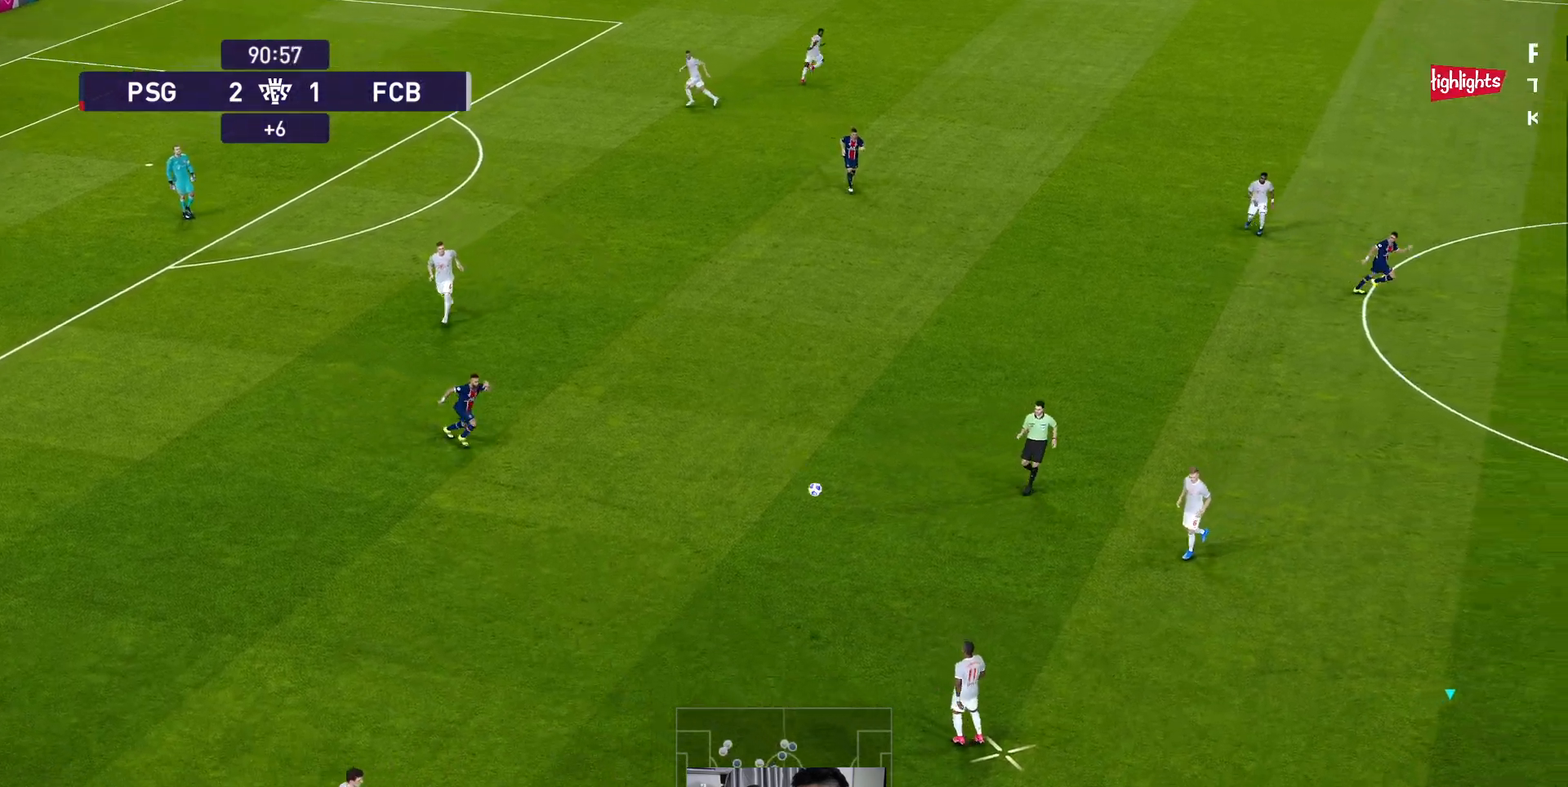
{"buttons": ["A", "R1"], "left_stick": "center", "events": []}
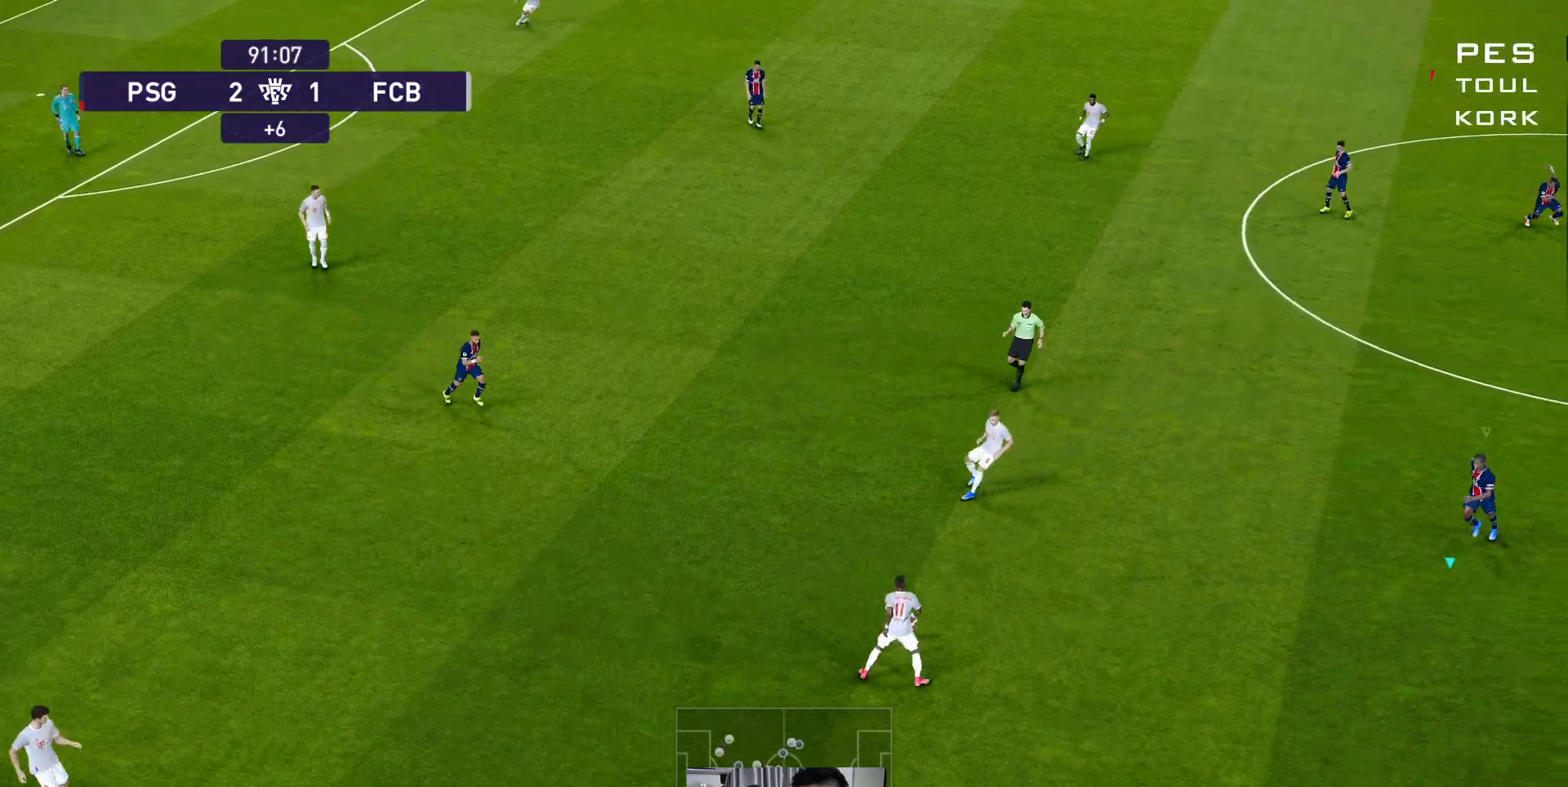
{"buttons": ["A", "R1"], "left_stick": "center", "events": []}
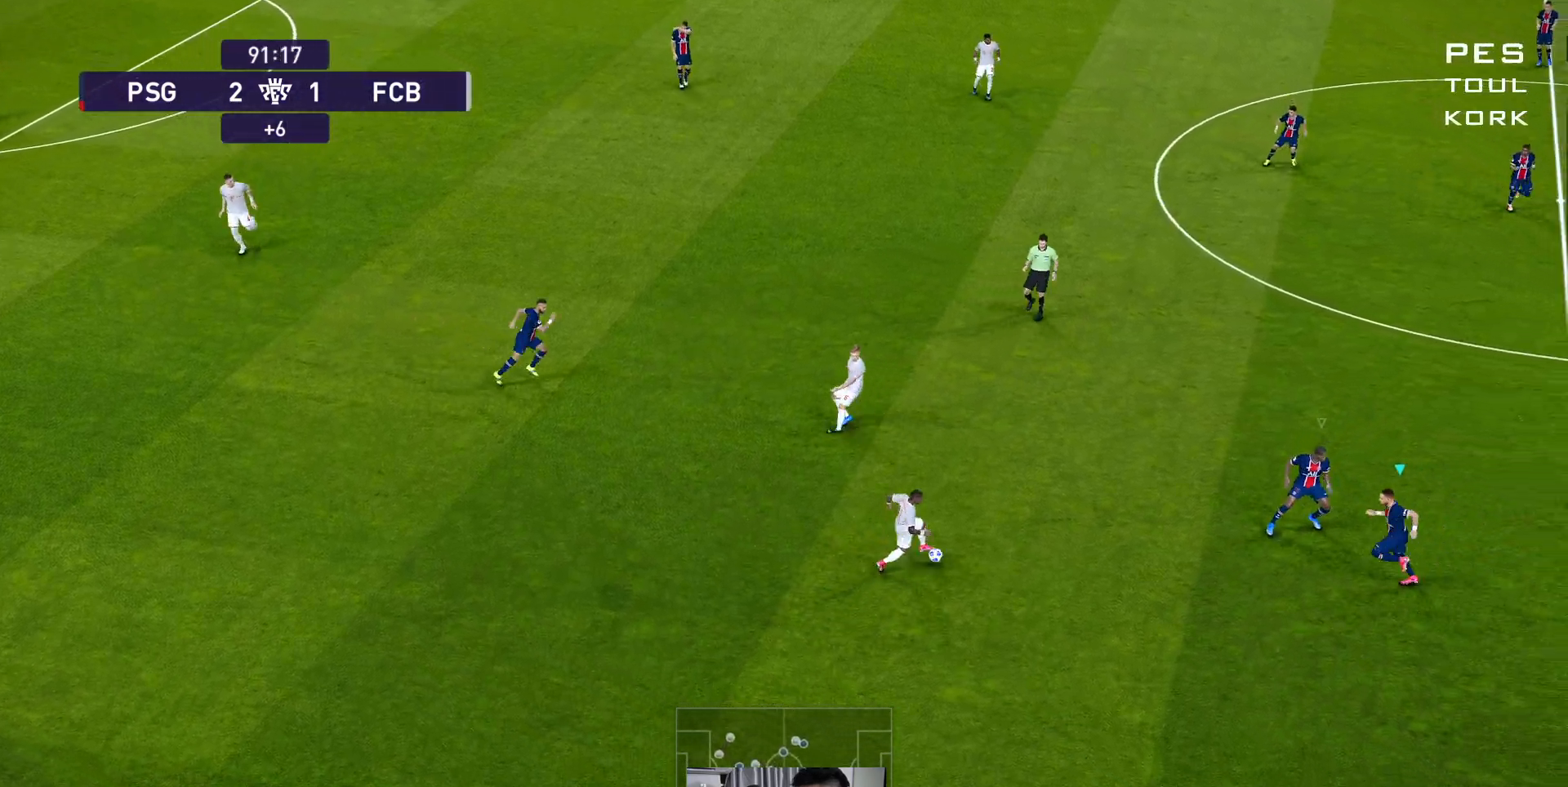
{"buttons": ["A", "R1"], "left_stick": "center", "events": []}
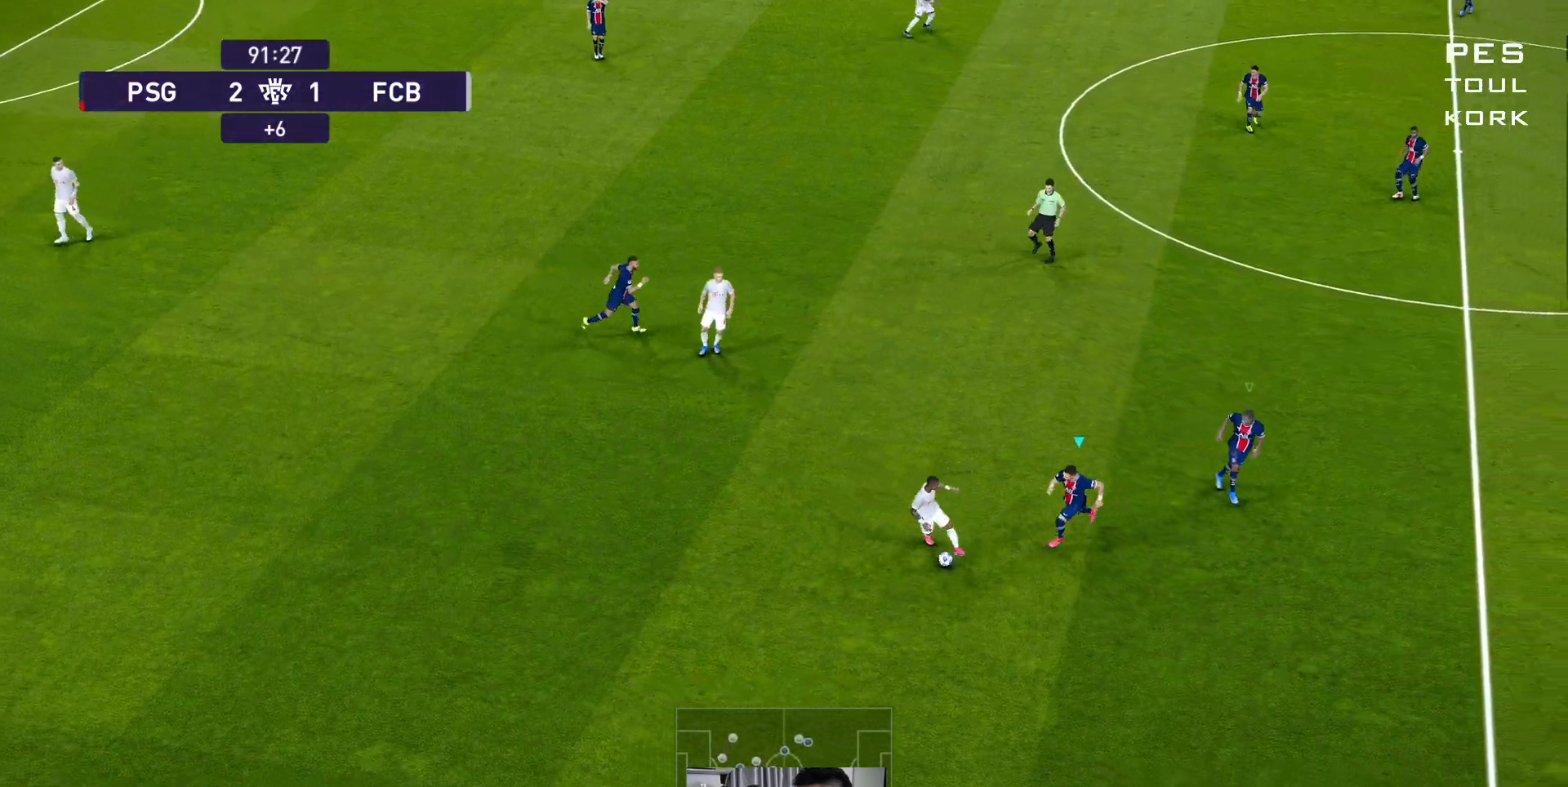
{"buttons": ["A", "R1"], "left_stick": "center", "events": []}
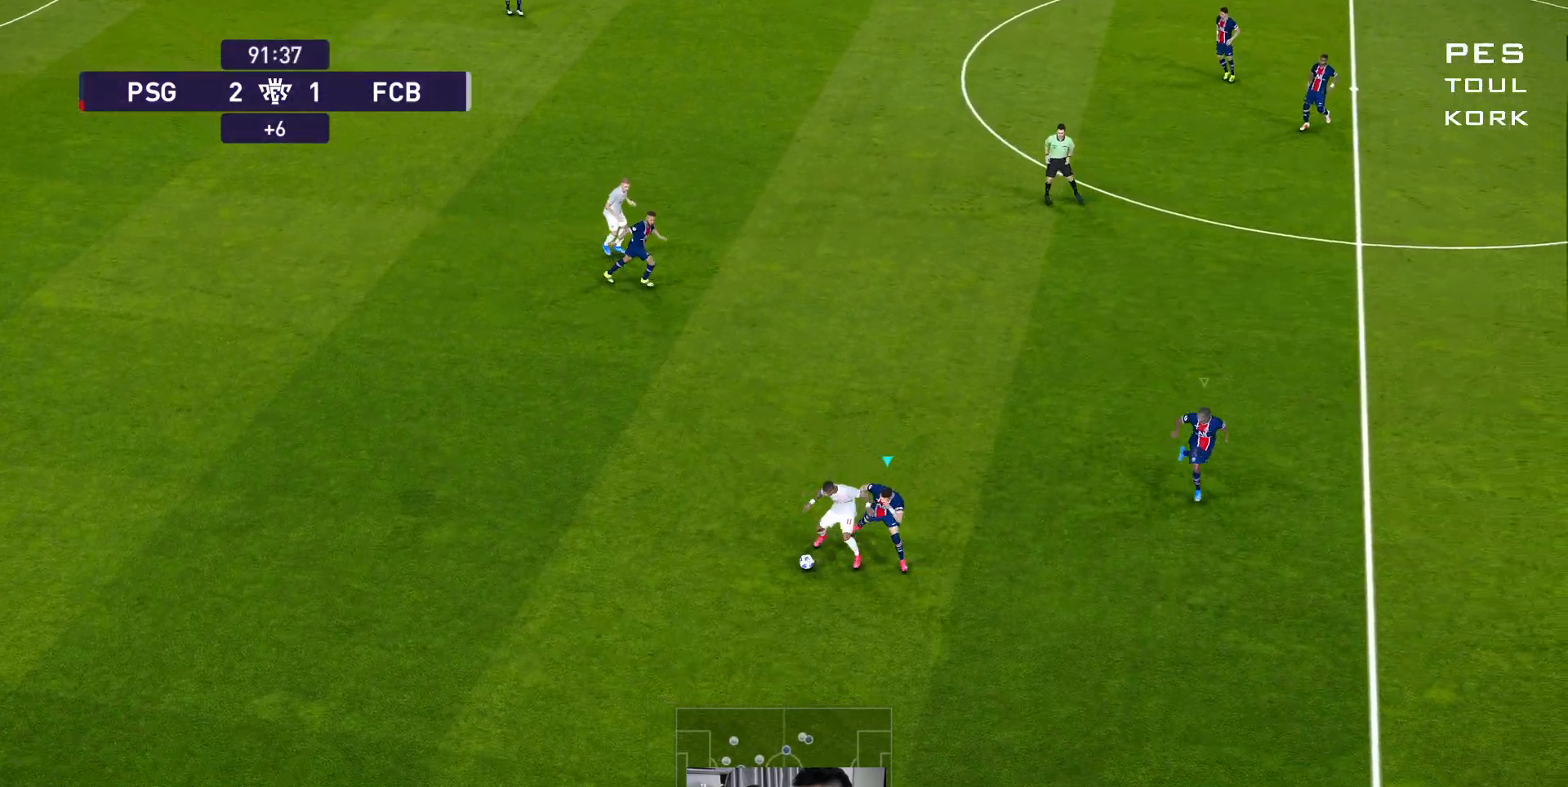
{"buttons": ["A", "R1"], "left_stick": "center", "events": []}
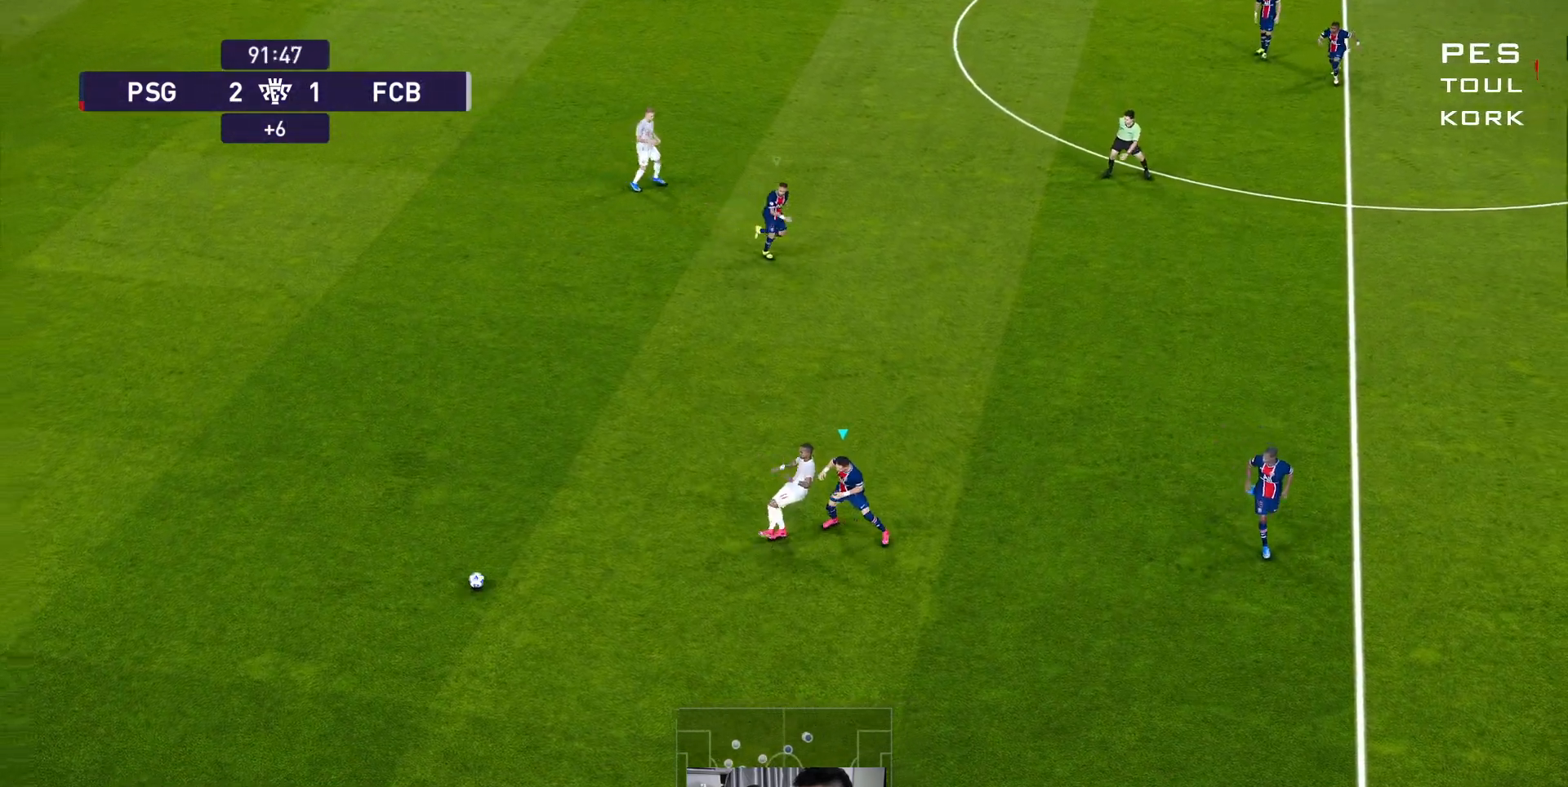
{"buttons": ["A", "R1"], "left_stick": "center", "events": []}
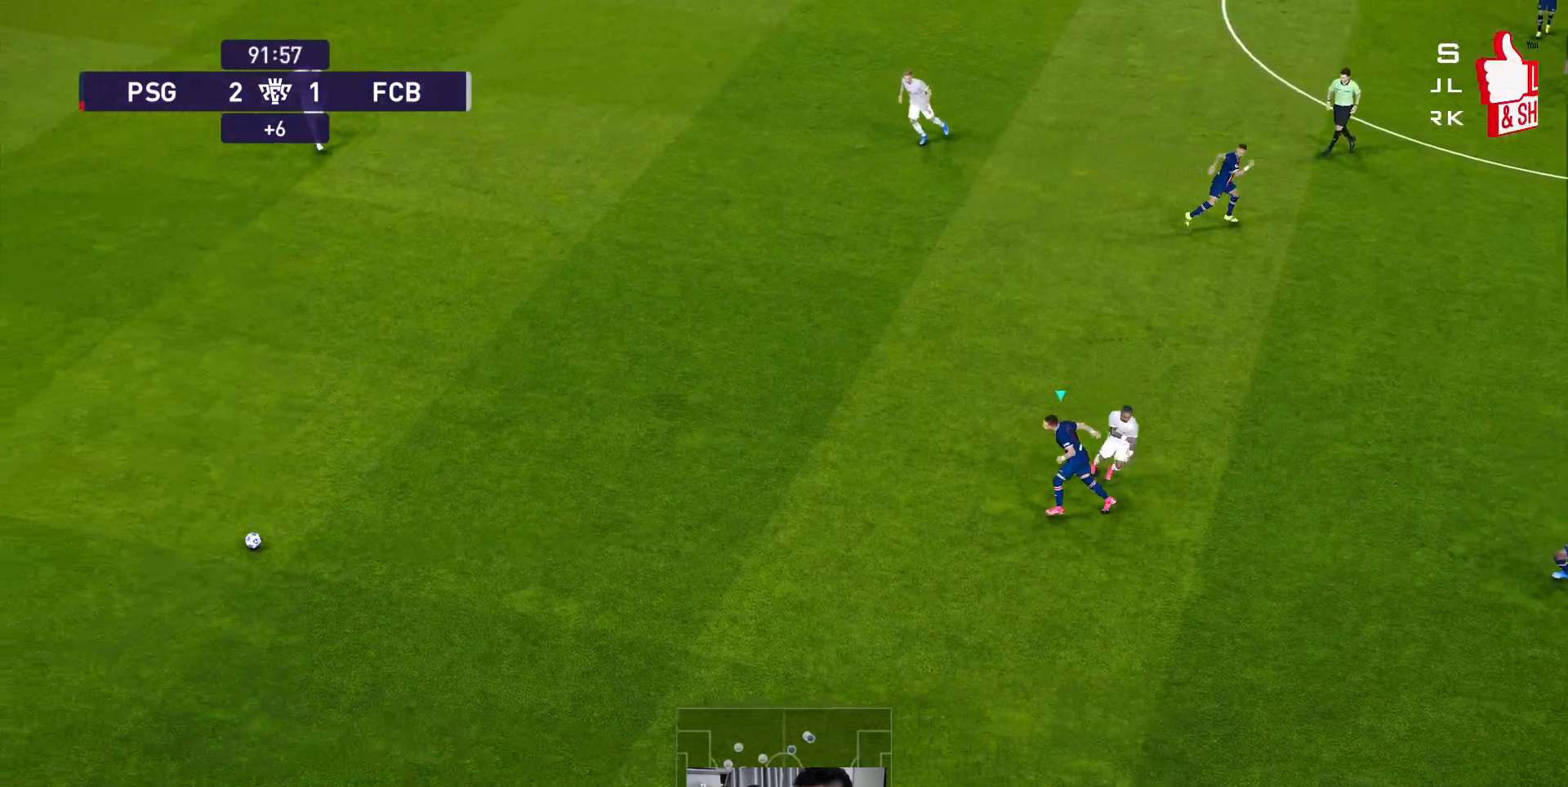
{"buttons": ["A", "R1"], "left_stick": "center", "events": []}
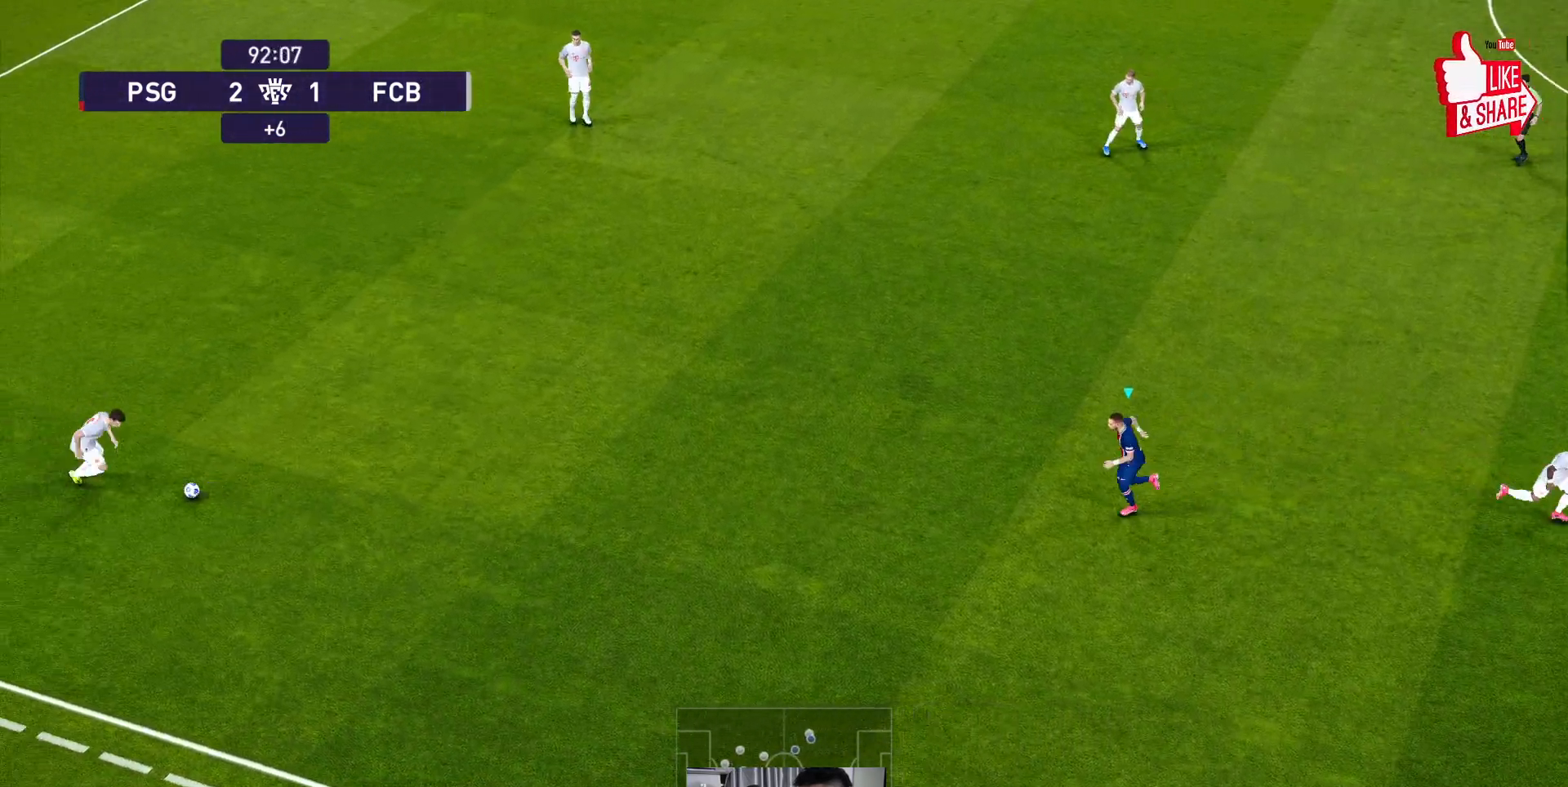
{"buttons": ["A", "R1"], "left_stick": "center", "events": []}
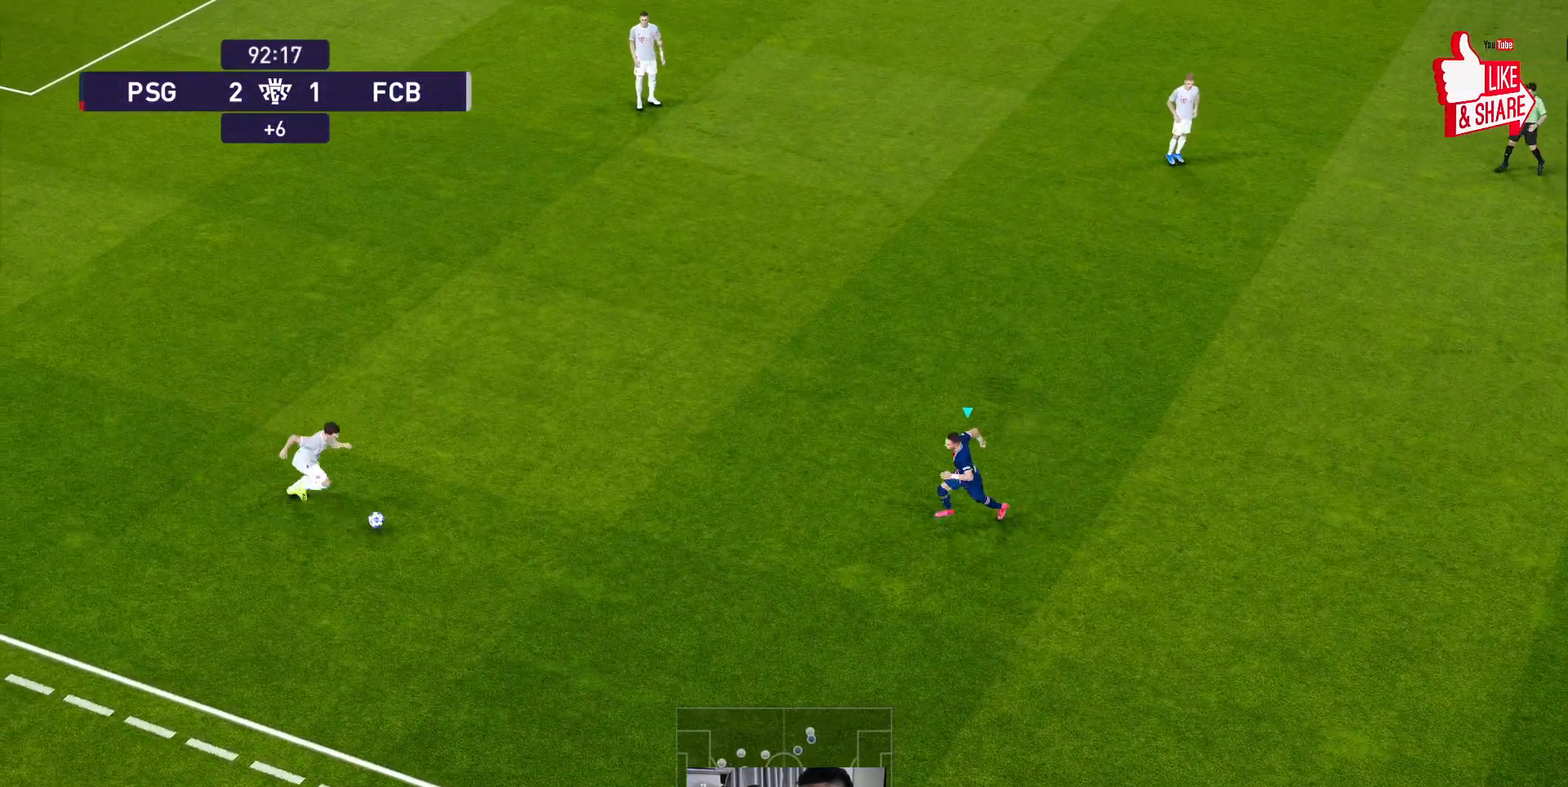
{"buttons": ["A", "R1"], "left_stick": "center", "events": []}
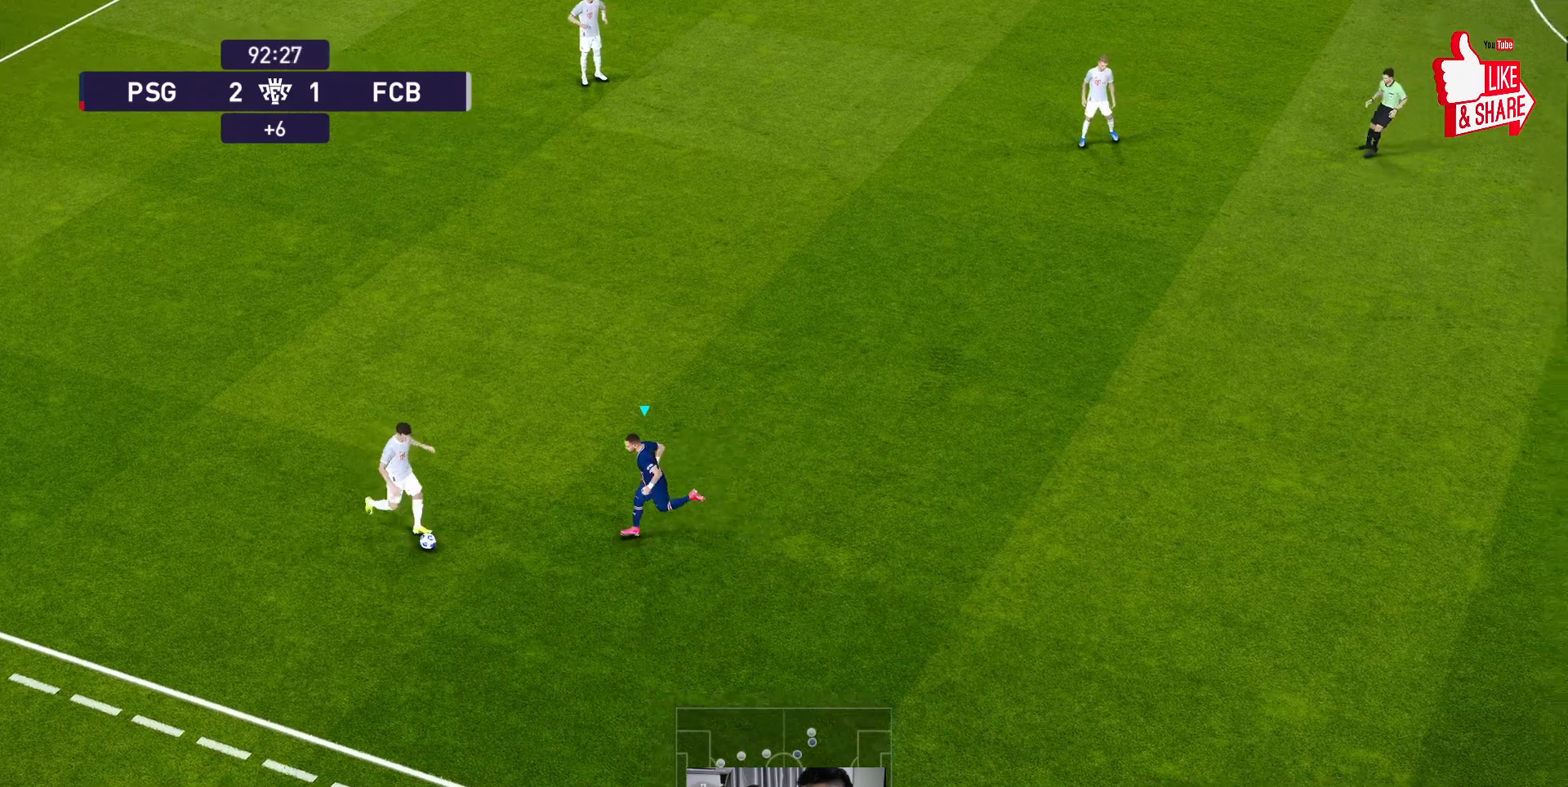
{"buttons": ["A", "R1"], "left_stick": "center", "events": []}